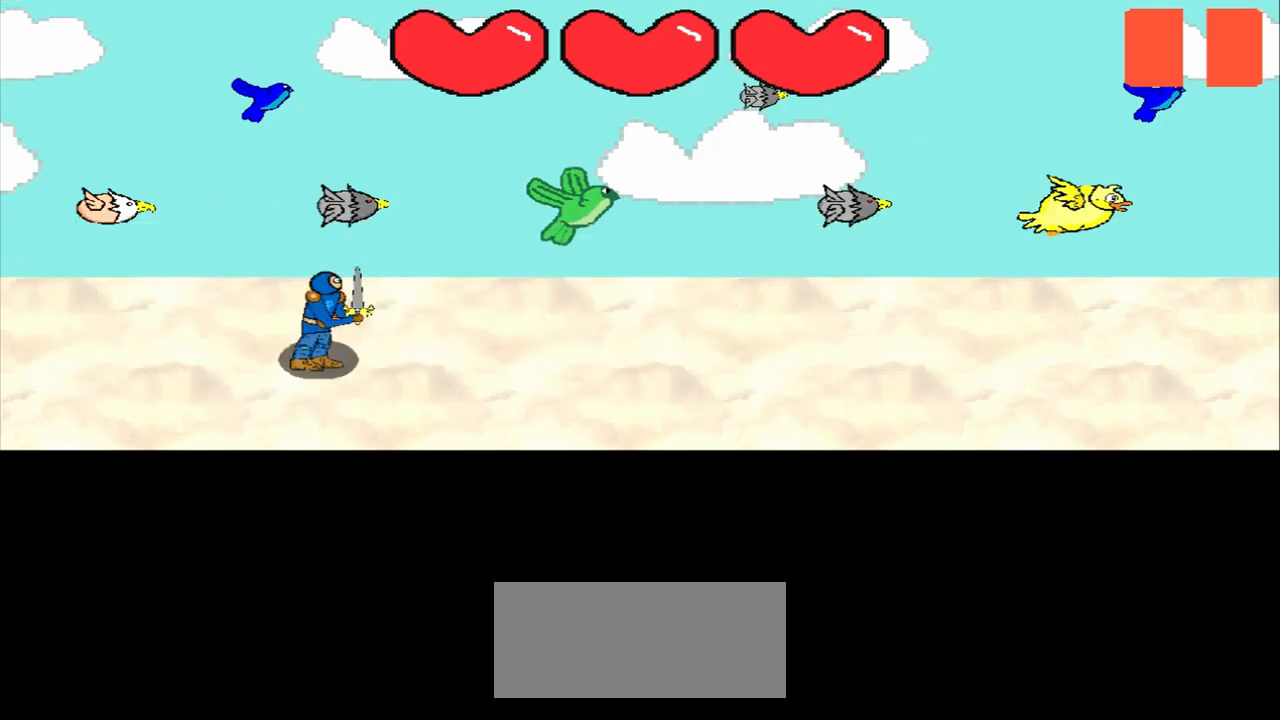
Gameplay with a controller (PlayStation layout); each line is a JSON object with the inputs held at the frame after it. "events" lists button and stick changes between this image and that frame as [ms after this image, input, new state], when the widget could be followed in between. Not read: L2 L3 R2 R3 right_stick.
{"buttons": [], "left_stick": "center", "events": [[125, "left_stick", "center"], [458, "left_stick", "up"], [541, "left_stick", "center"]]}
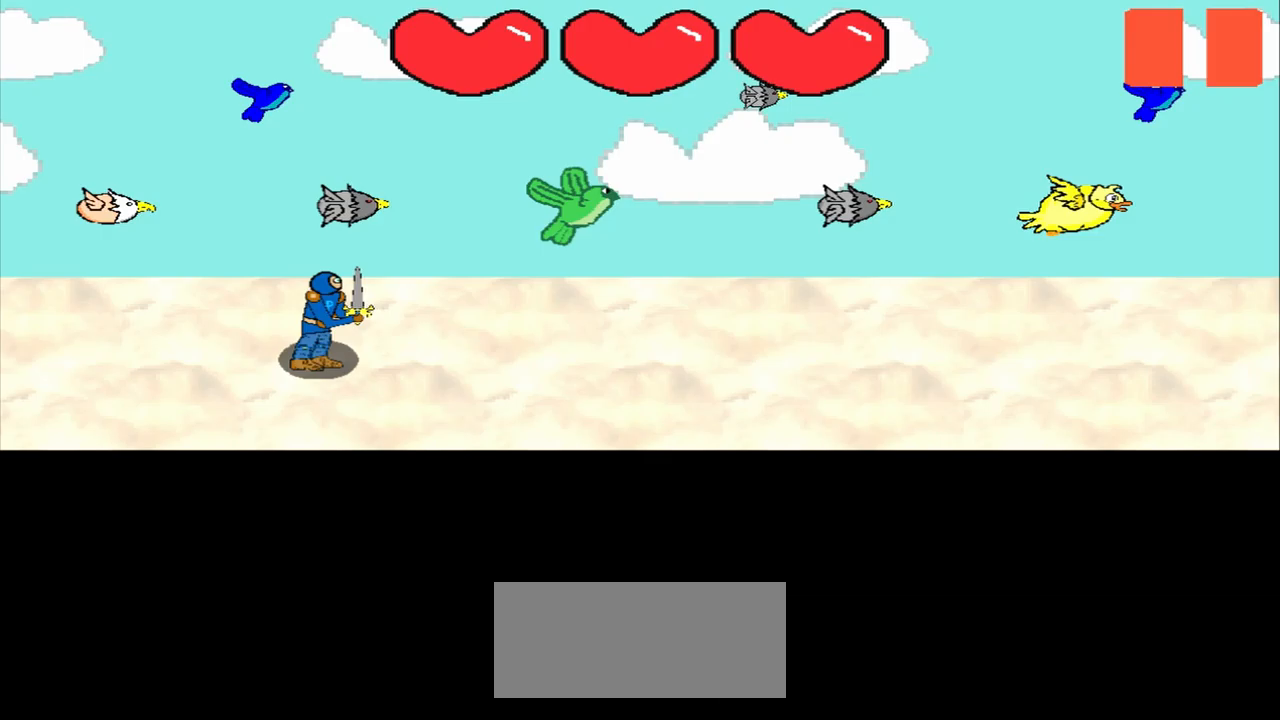
{"buttons": [], "left_stick": "center", "events": [[292, "left_stick", "up"], [459, "left_stick", "center"]]}
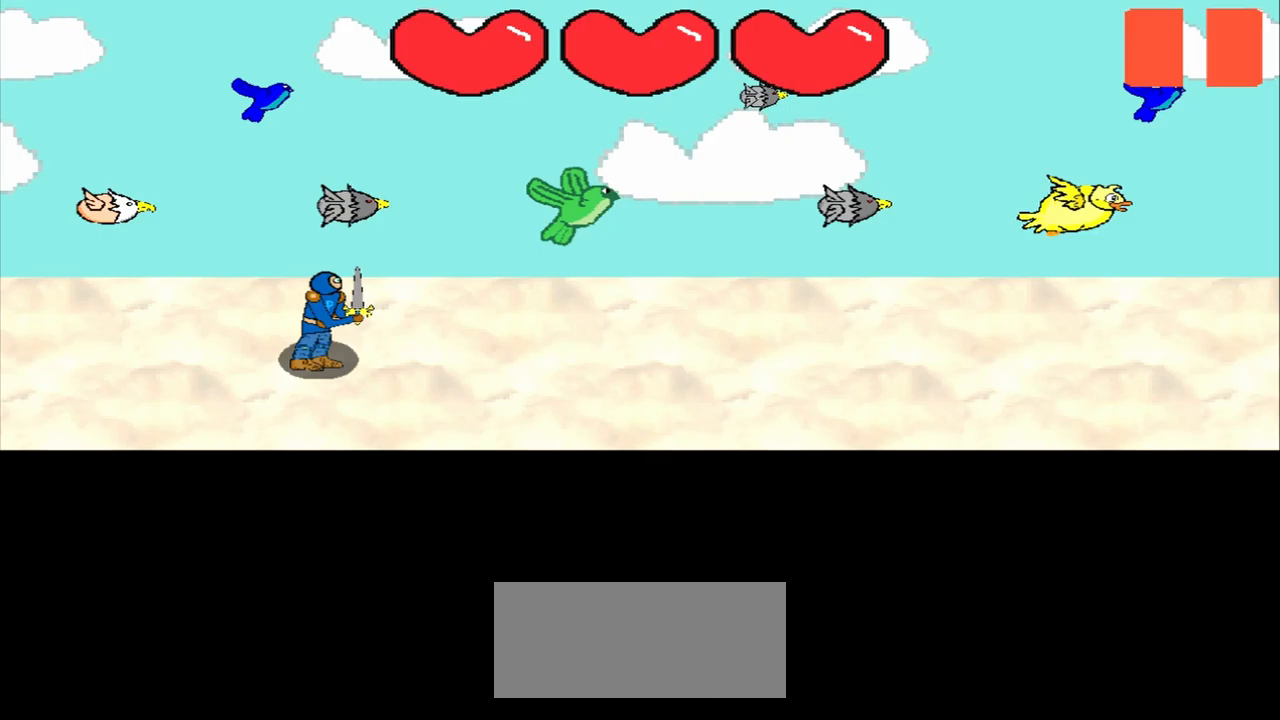
{"buttons": [], "left_stick": "center", "events": [[250, "left_stick", "up"], [459, "left_stick", "center"]]}
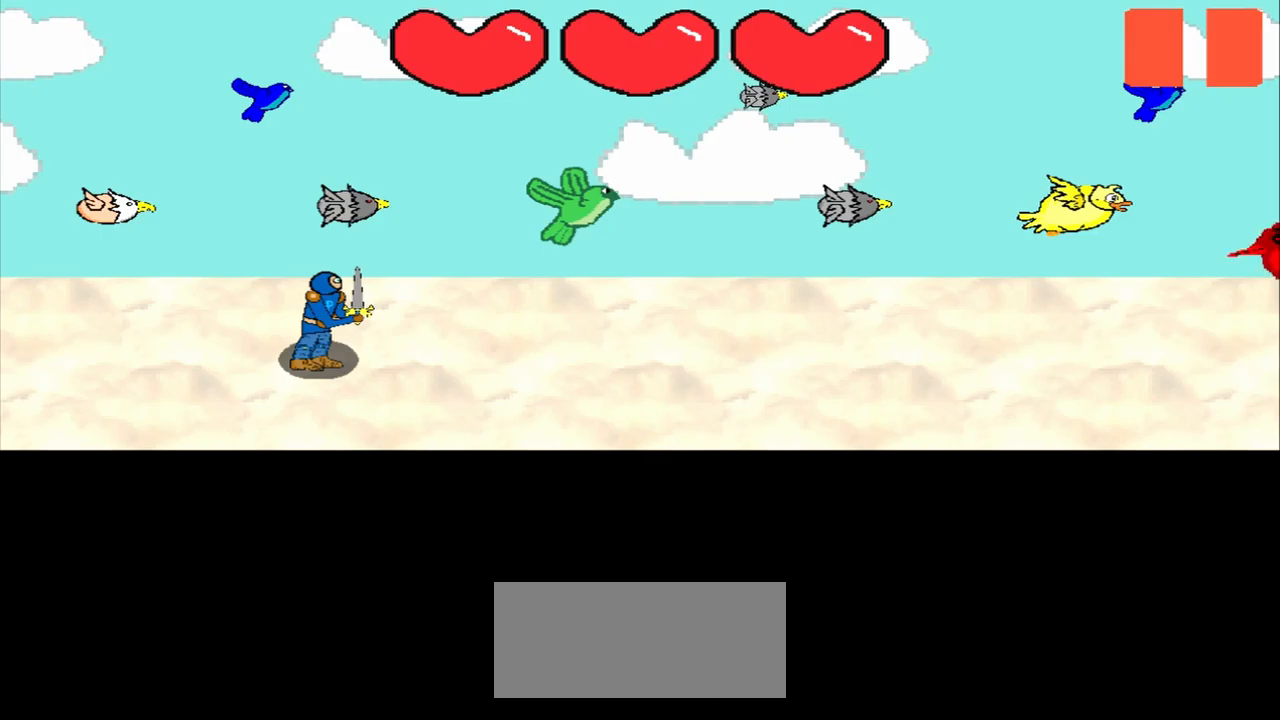
{"buttons": [], "left_stick": "center", "events": [[250, "left_stick", "up"], [459, "left_stick", "center"]]}
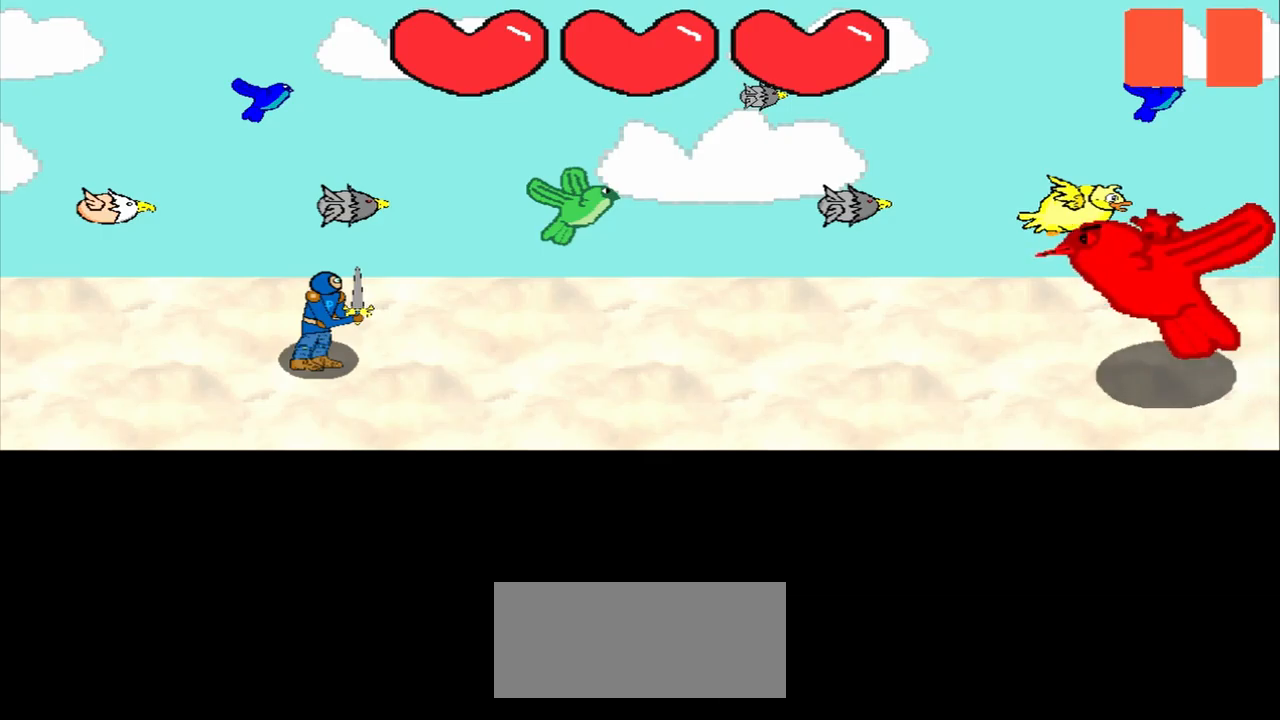
{"buttons": [], "left_stick": "center", "events": [[167, "left_stick", "up"], [250, "left_stick", "center"]]}
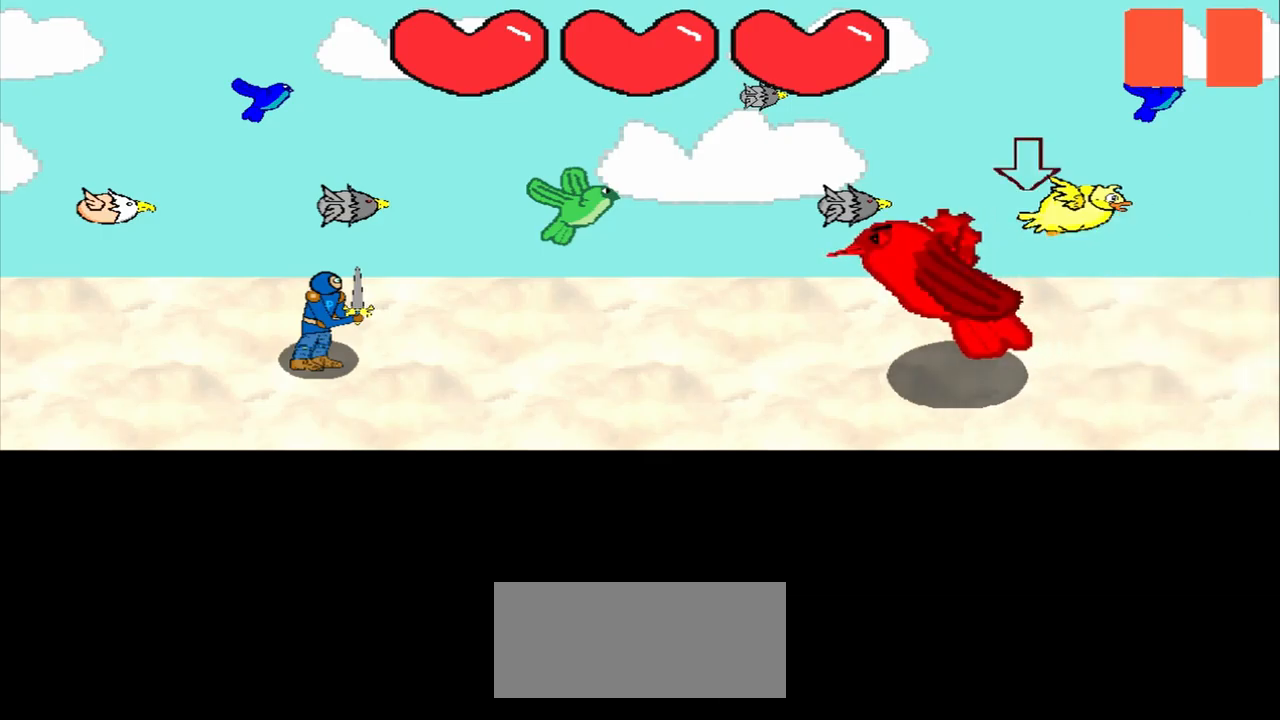
{"buttons": [], "left_stick": "down", "events": [[125, "left_stick", "up"], [250, "left_stick", "center"], [459, "left_stick", "down"]]}
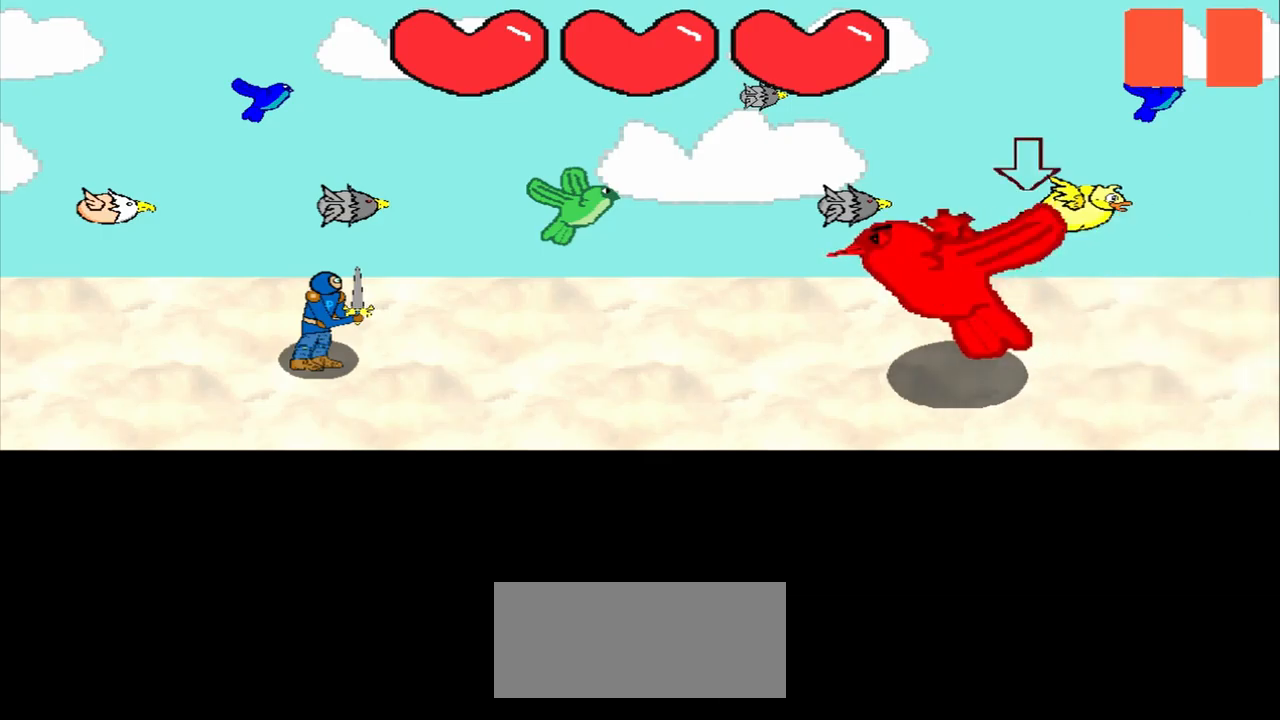
{"buttons": [], "left_stick": "center", "events": [[167, "left_stick", "center"]]}
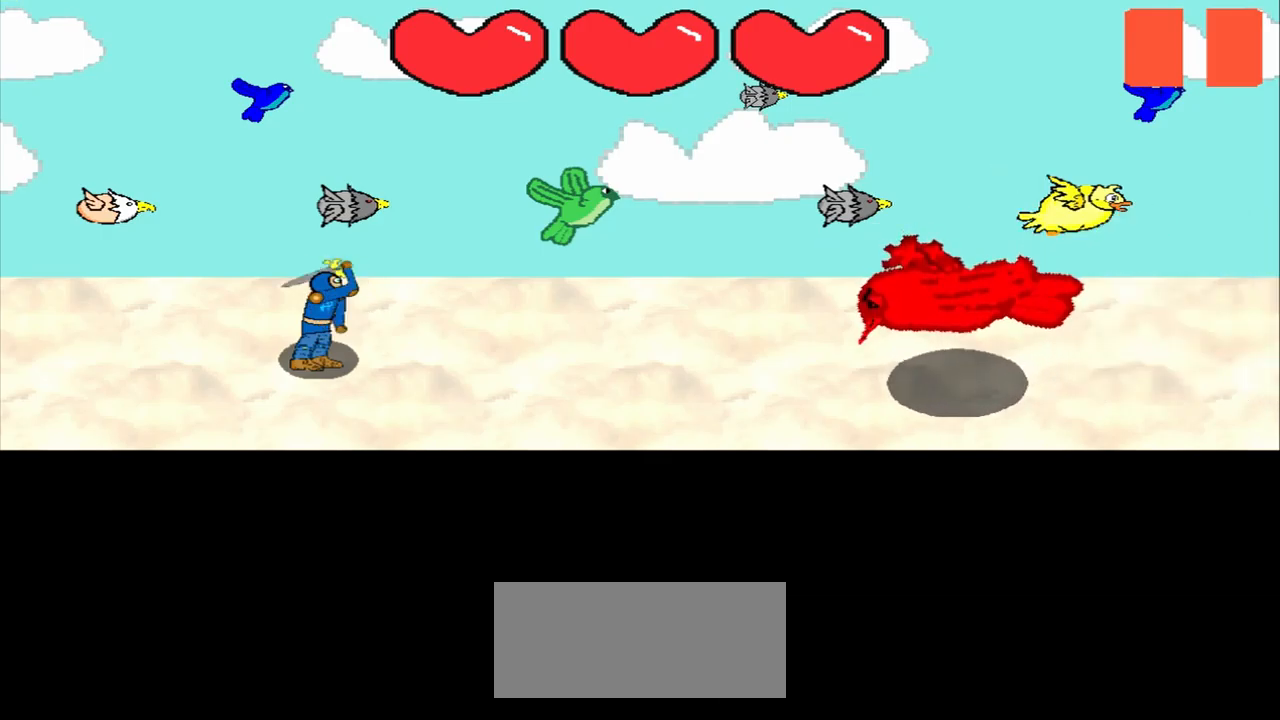
{"buttons": [], "left_stick": "center", "events": []}
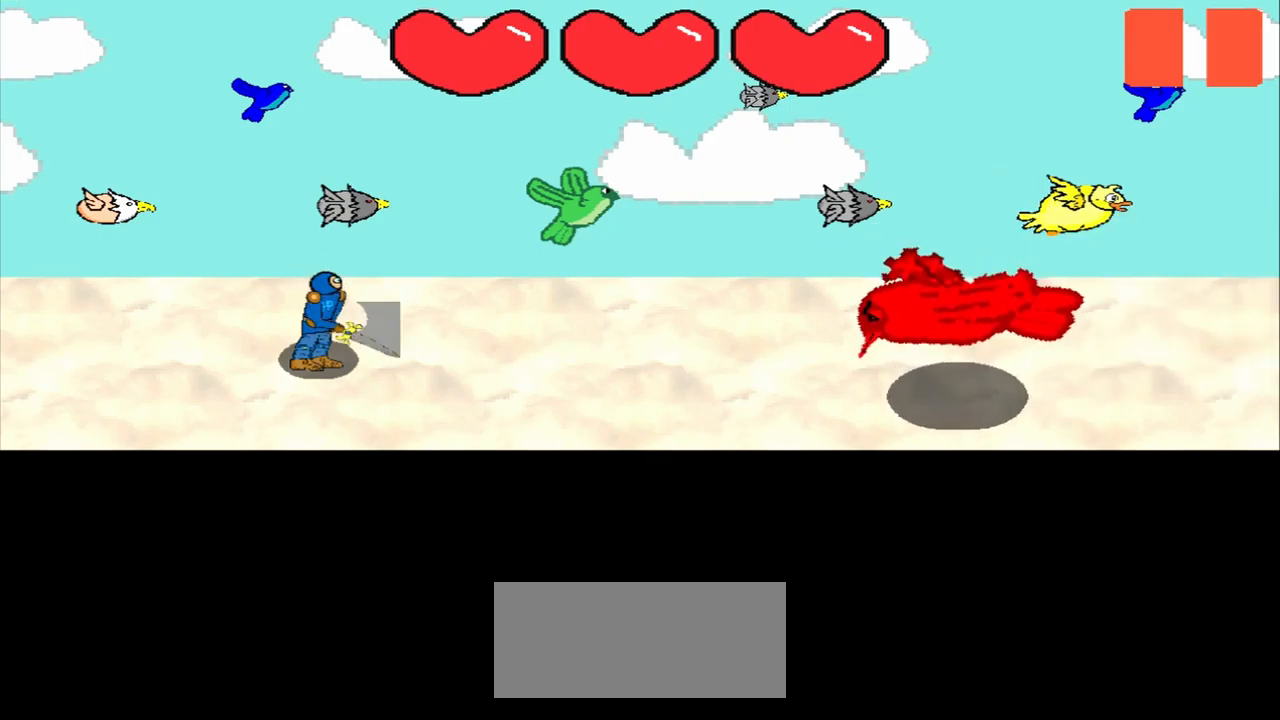
{"buttons": [], "left_stick": "center", "events": []}
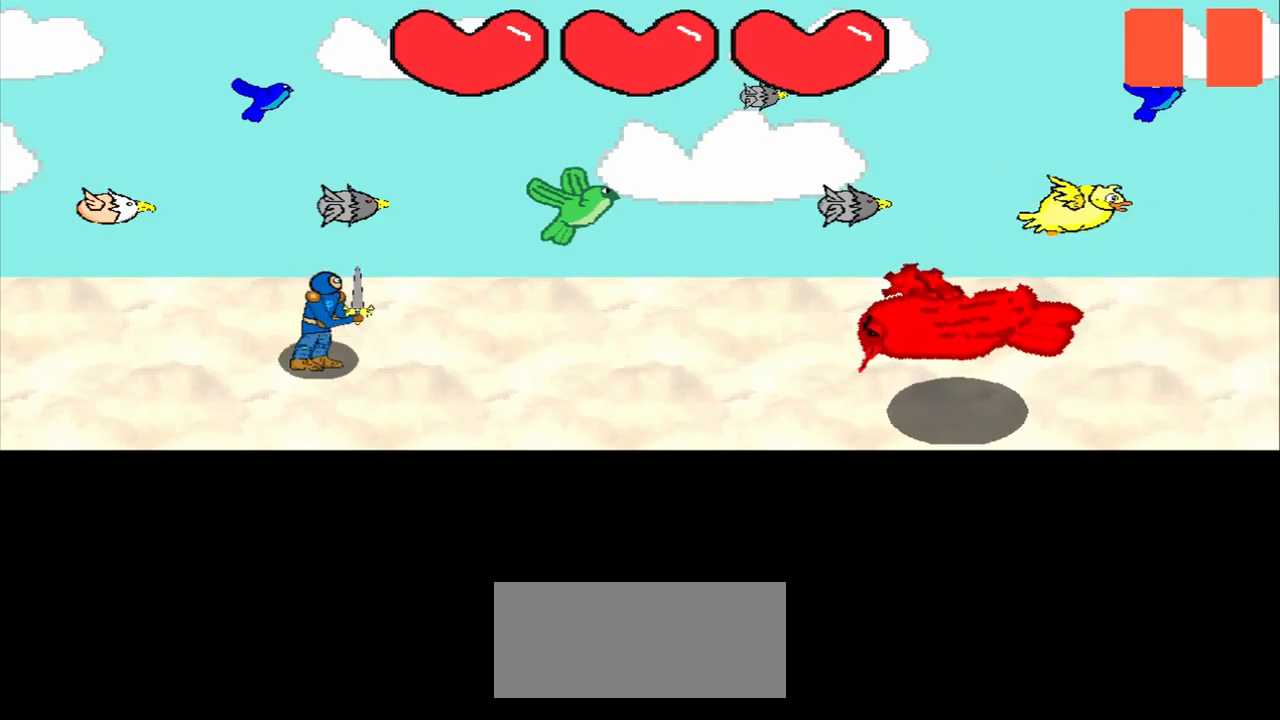
{"buttons": [], "left_stick": "center", "events": []}
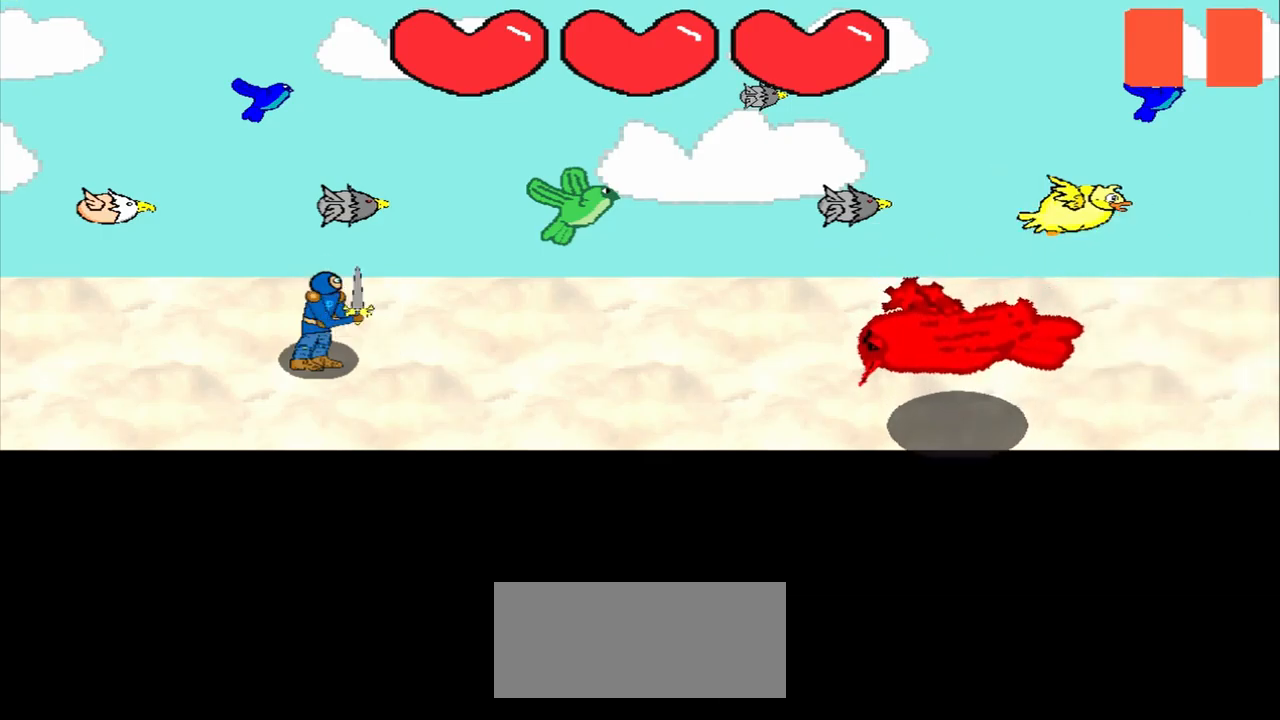
{"buttons": [], "left_stick": "center", "events": []}
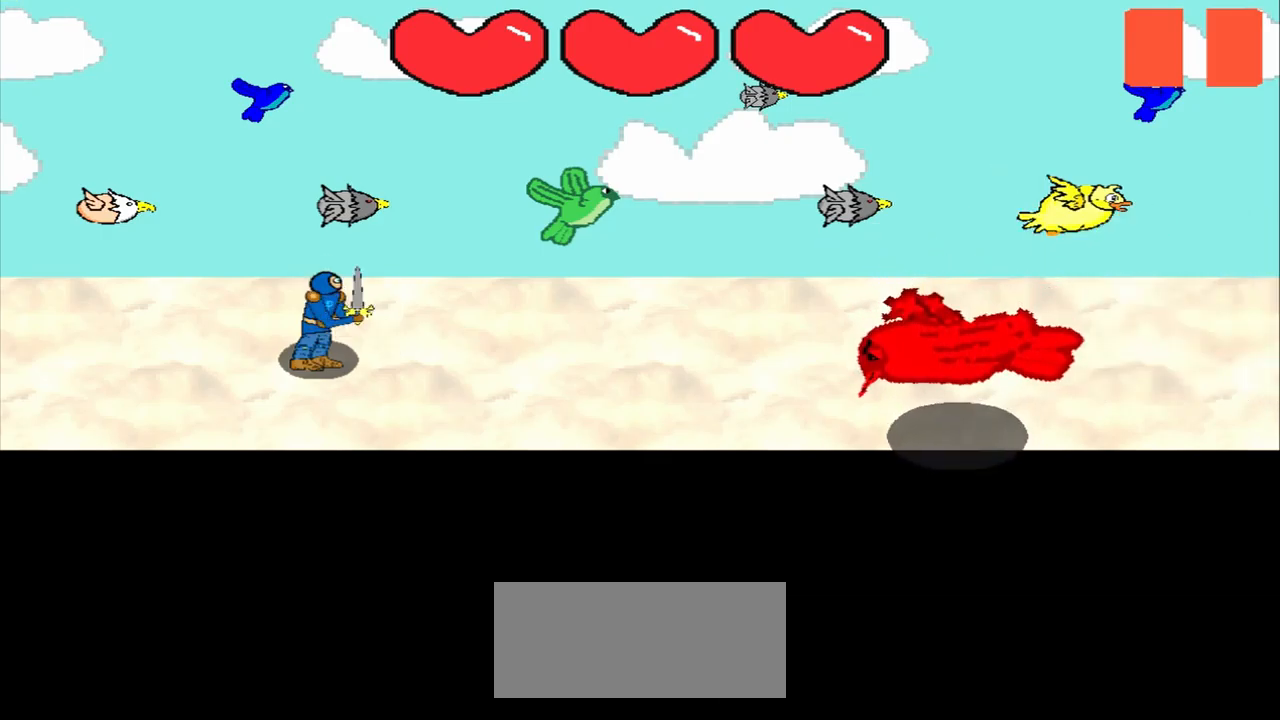
{"buttons": [], "left_stick": "center", "events": []}
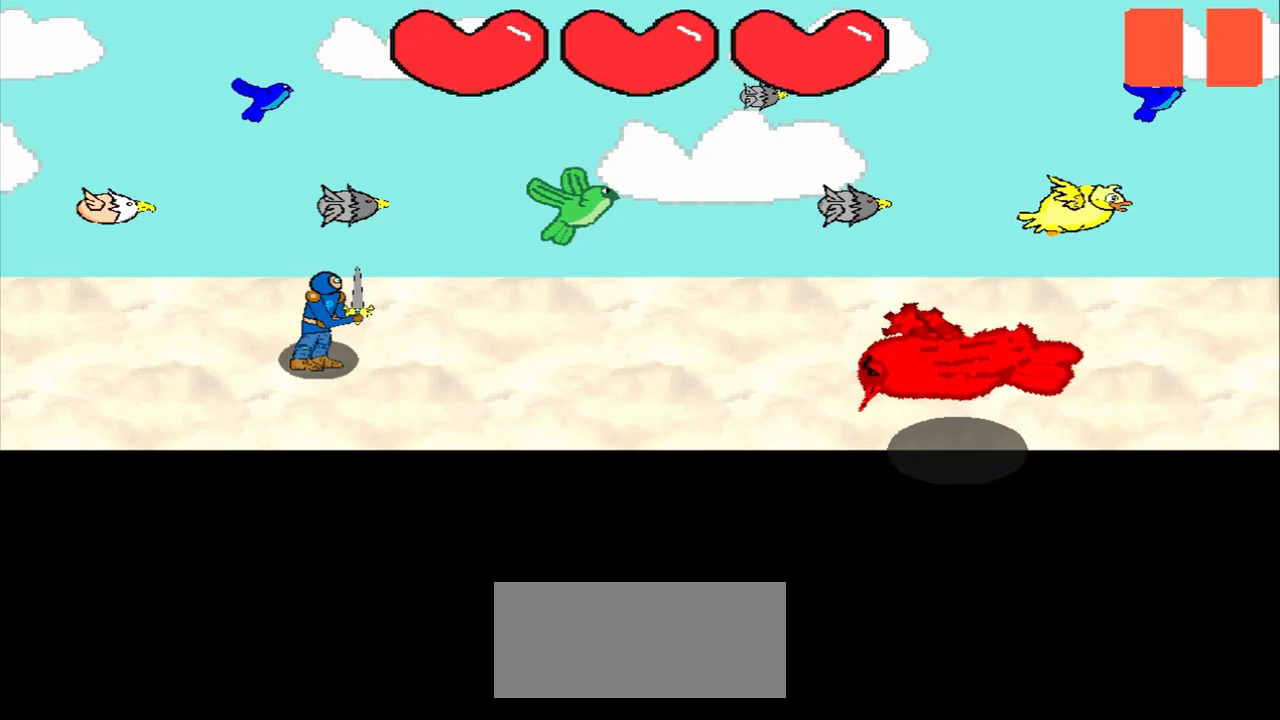
{"buttons": [], "left_stick": "center", "events": []}
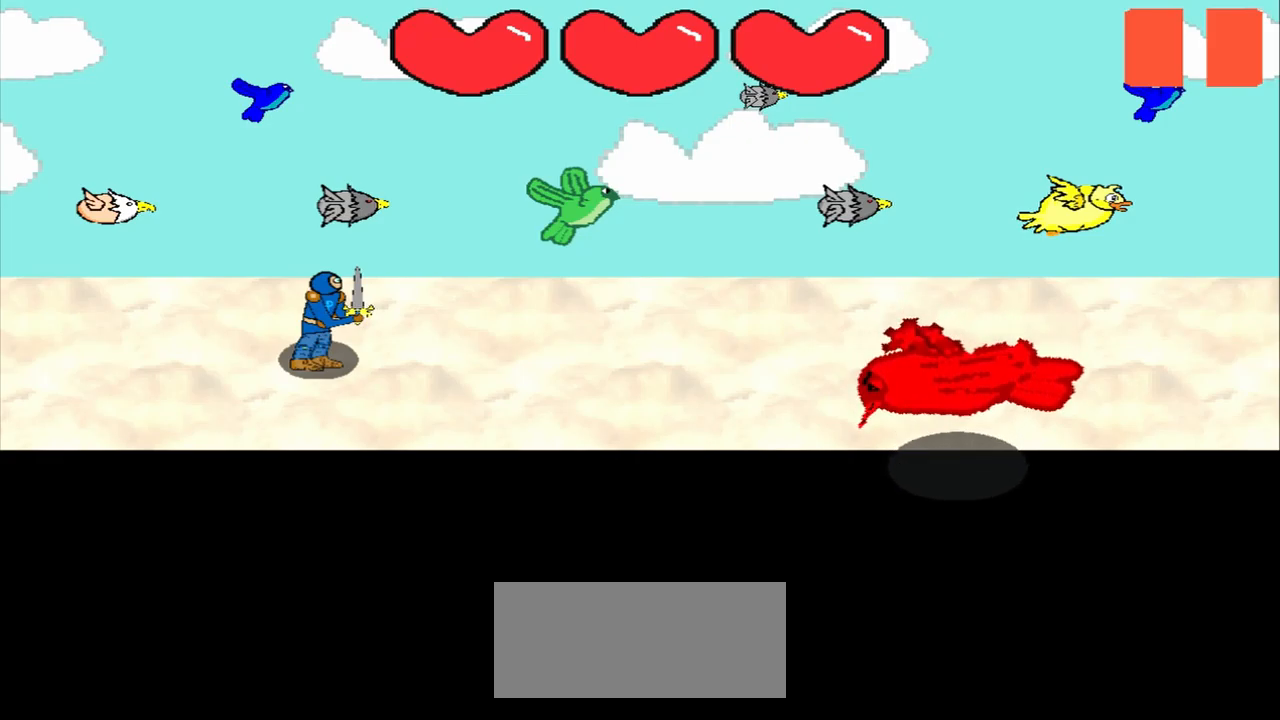
{"buttons": [], "left_stick": "center", "events": []}
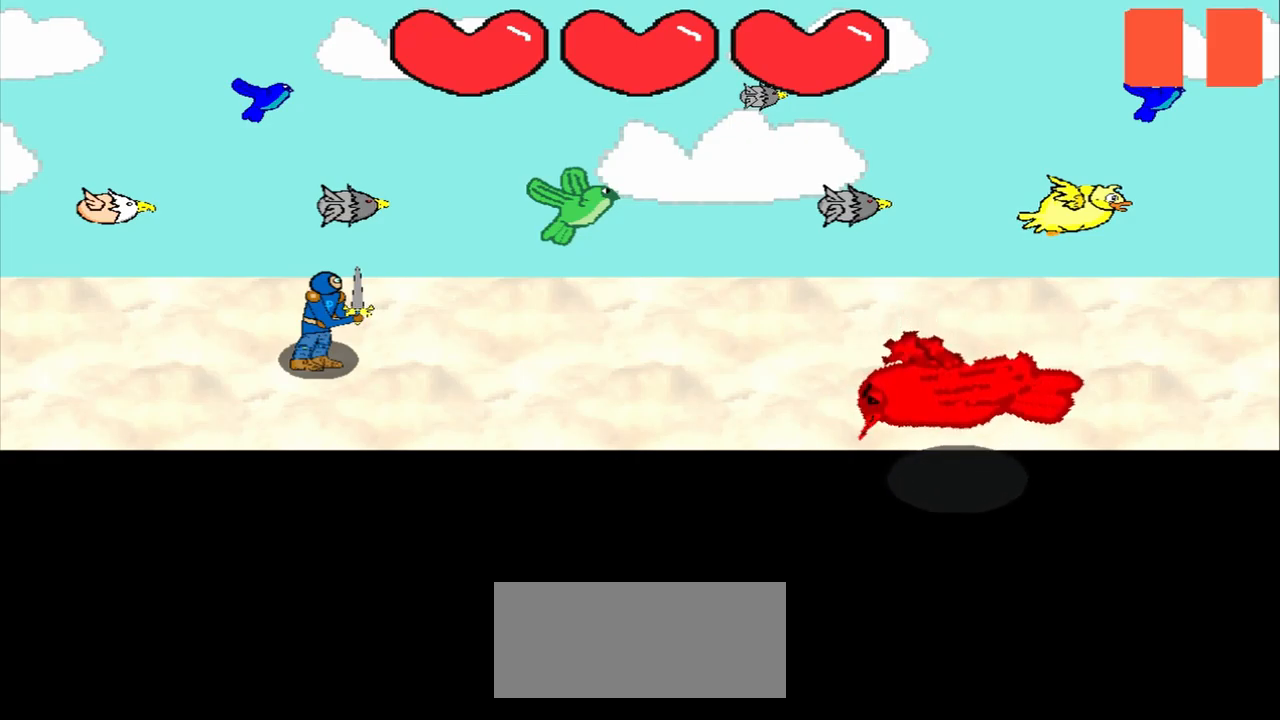
{"buttons": [], "left_stick": "right", "events": [[334, "left_stick", "right"]]}
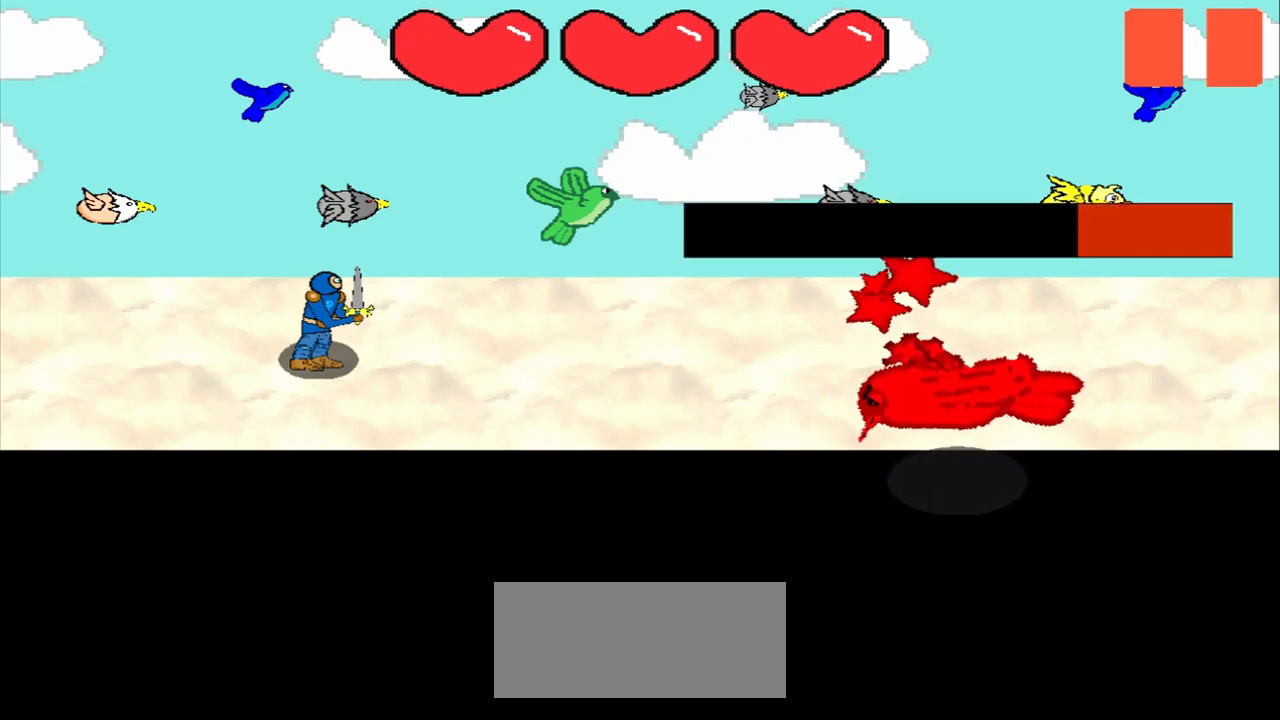
{"buttons": [], "left_stick": "up-left", "events": [[84, "left_stick", "center"], [459, "left_stick", "up-left"]]}
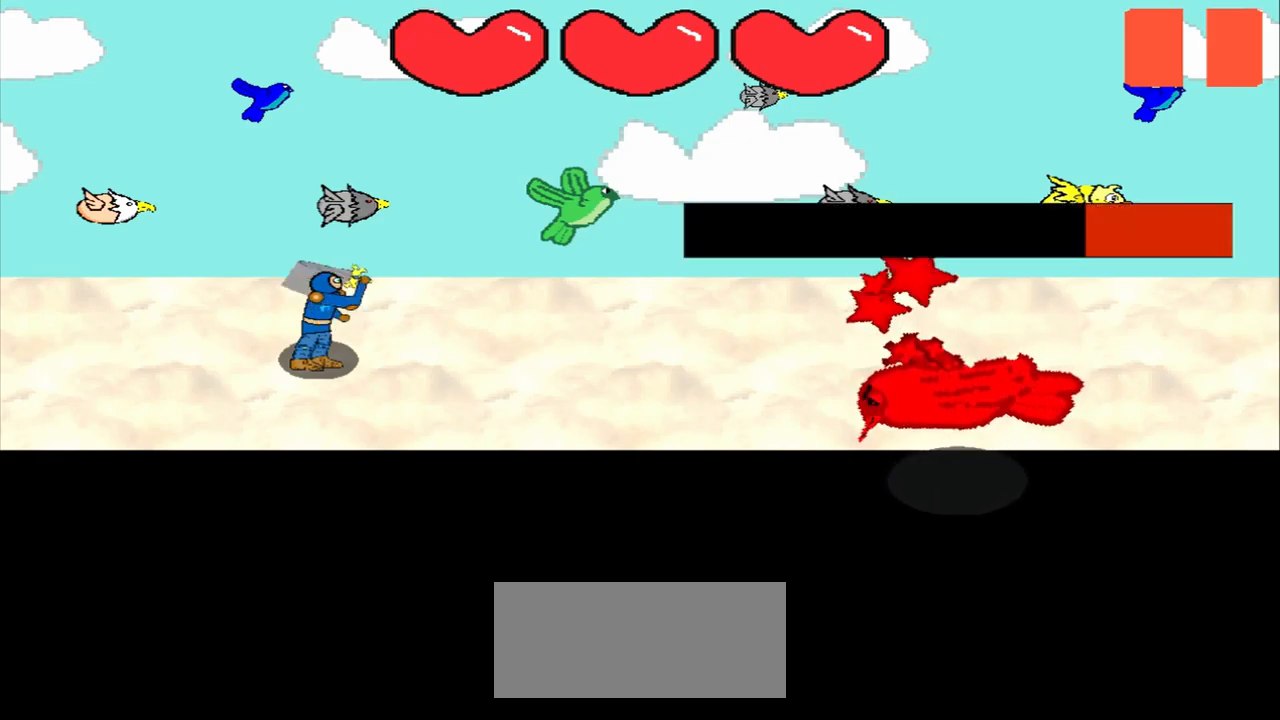
{"buttons": [], "left_stick": "center", "events": [[84, "left_stick", "center"], [417, "left_stick", "up-left"], [500, "left_stick", "center"]]}
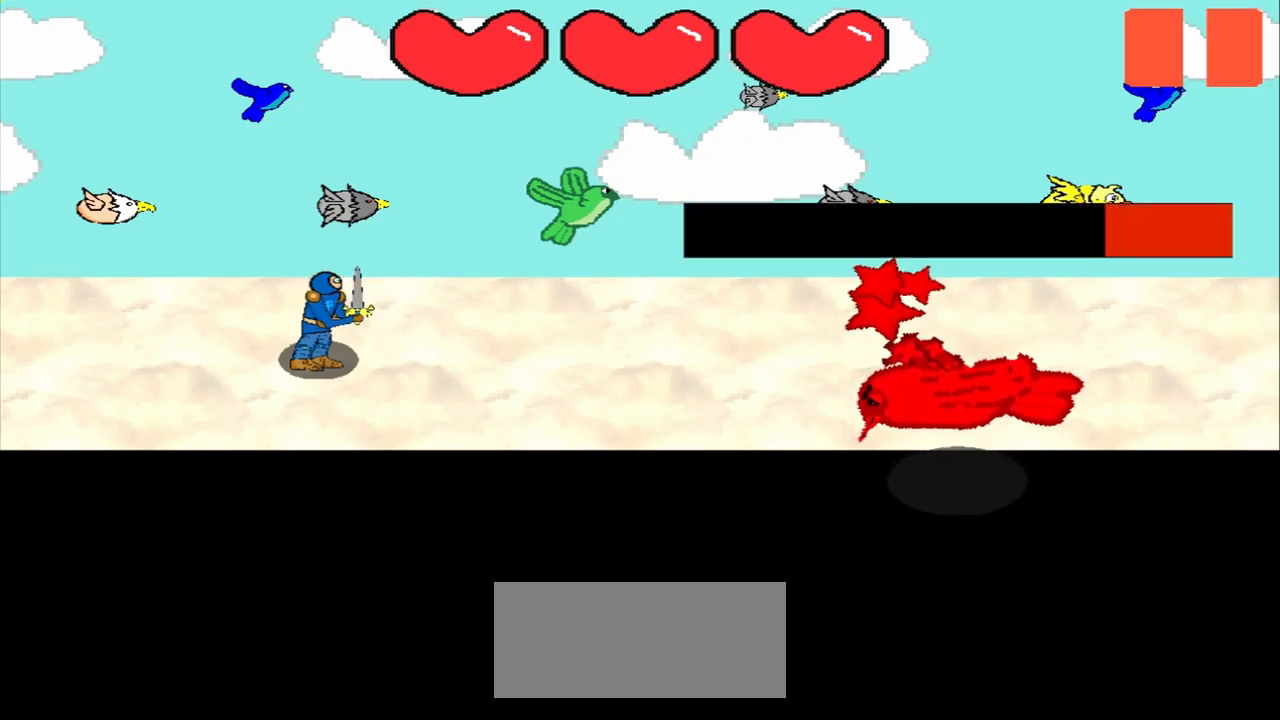
{"buttons": [], "left_stick": "center", "events": [[167, "left_stick", "down-left"], [250, "left_stick", "down"], [459, "left_stick", "center"]]}
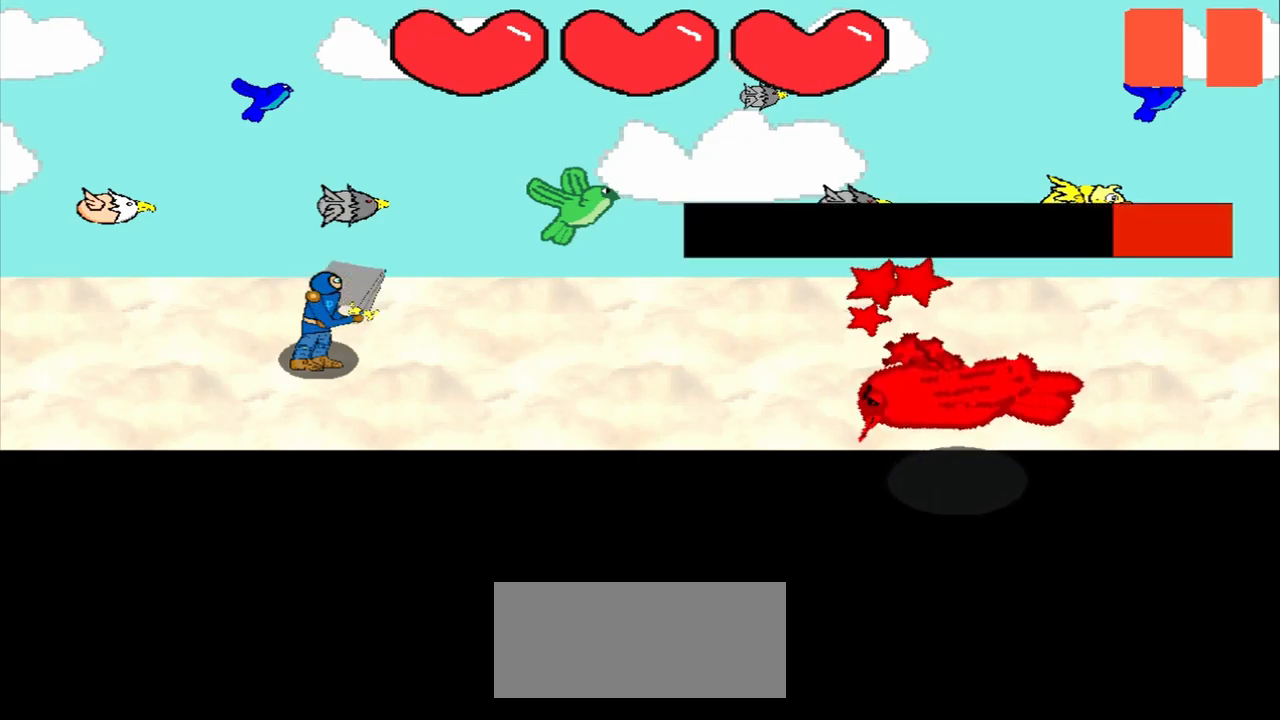
{"buttons": [], "left_stick": "center", "events": [[84, "left_stick", "right"], [334, "left_stick", "center"]]}
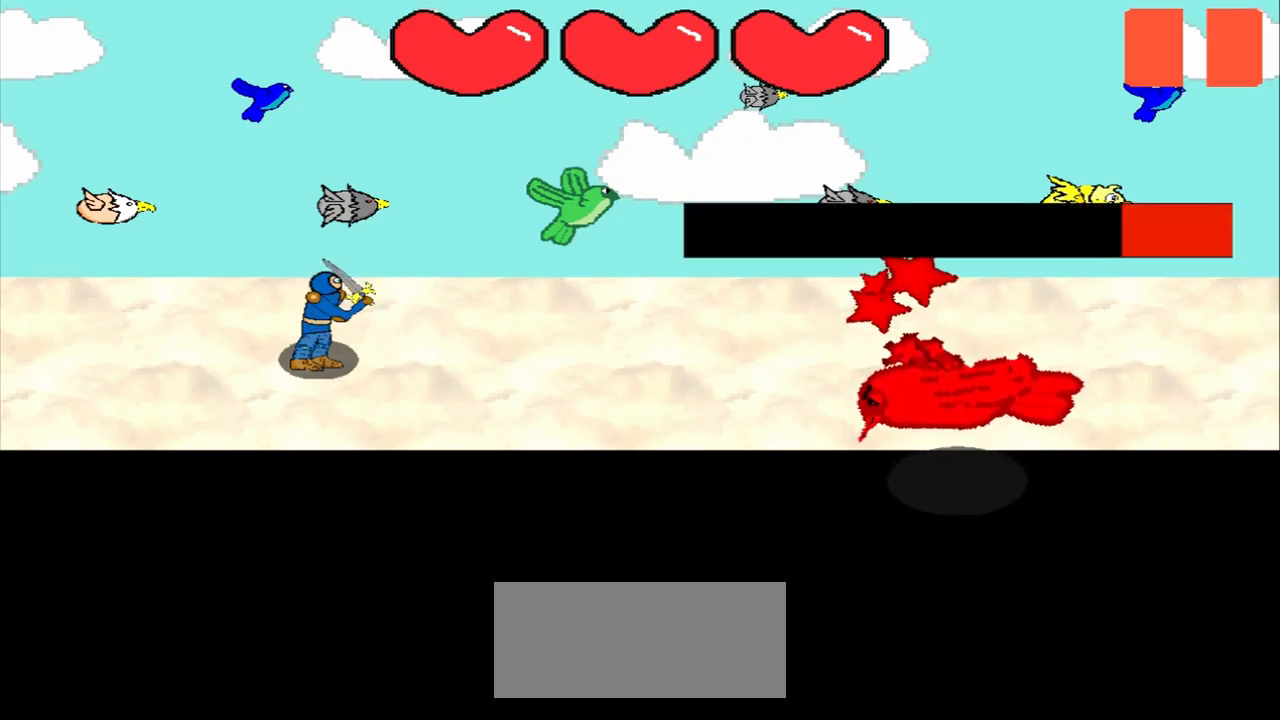
{"buttons": [], "left_stick": "center", "events": [[167, "left_stick", "up"], [375, "left_stick", "center"]]}
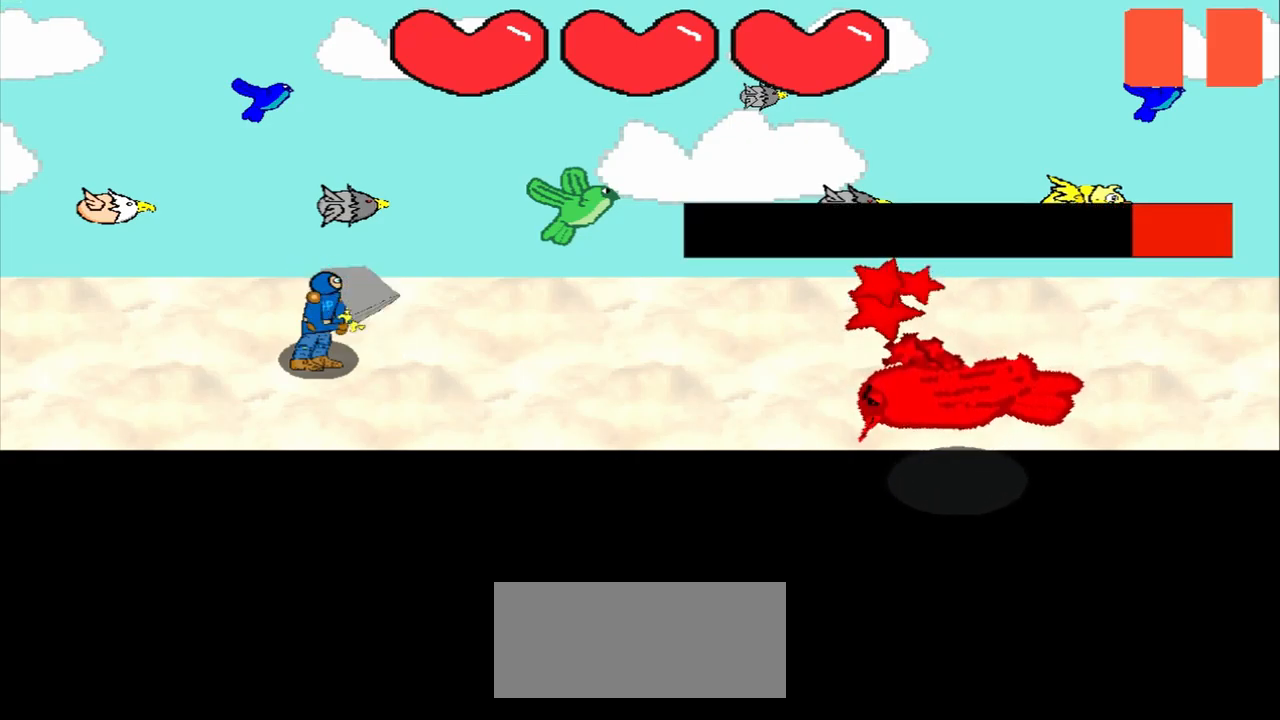
{"buttons": [], "left_stick": "down-left", "events": [[42, "left_stick", "right"], [417, "left_stick", "center"], [500, "left_stick", "down-left"]]}
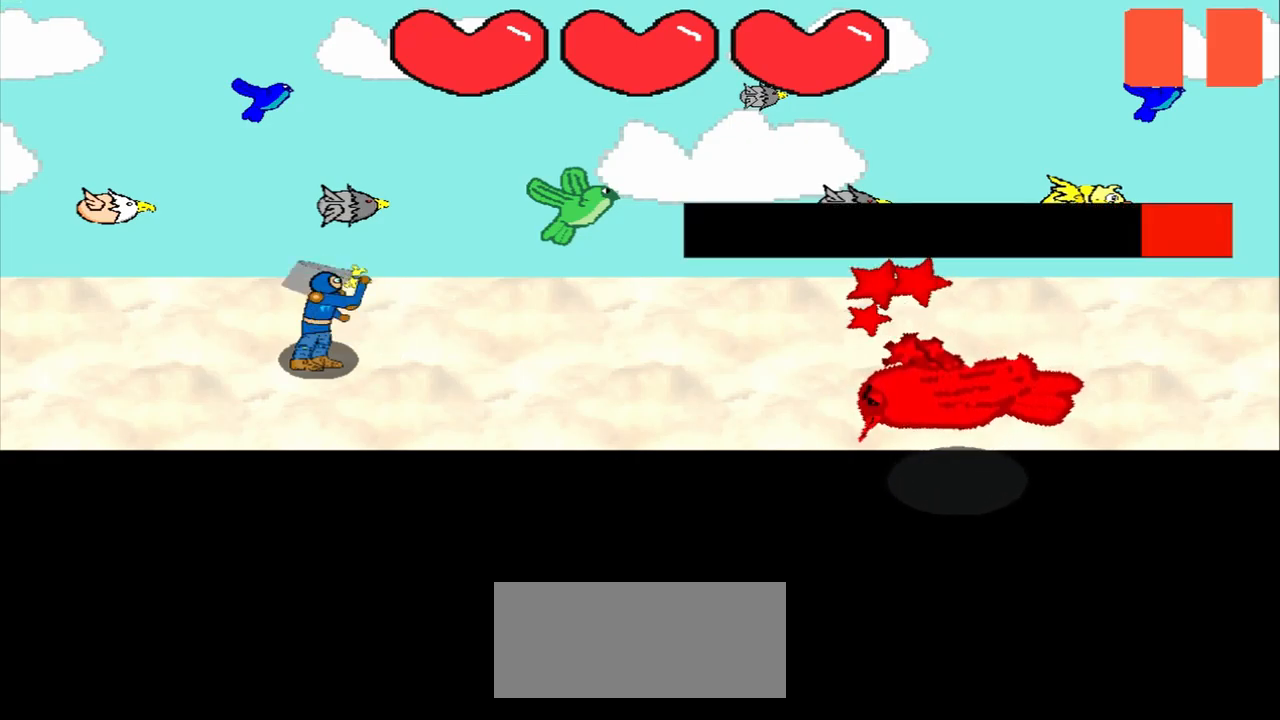
{"buttons": [], "left_stick": "left", "events": [[209, "left_stick", "center"], [417, "left_stick", "left"]]}
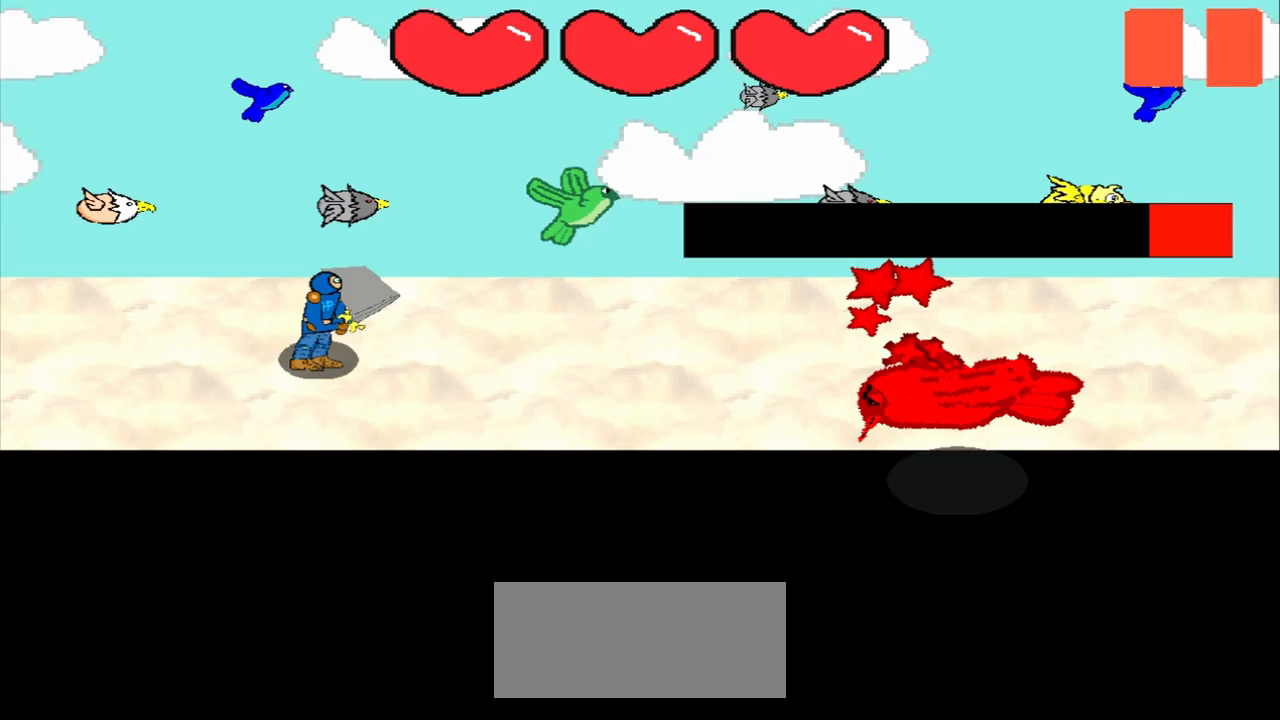
{"buttons": [], "left_stick": "down-right", "events": [[167, "left_stick", "center"], [375, "left_stick", "right"], [458, "left_stick", "down-right"]]}
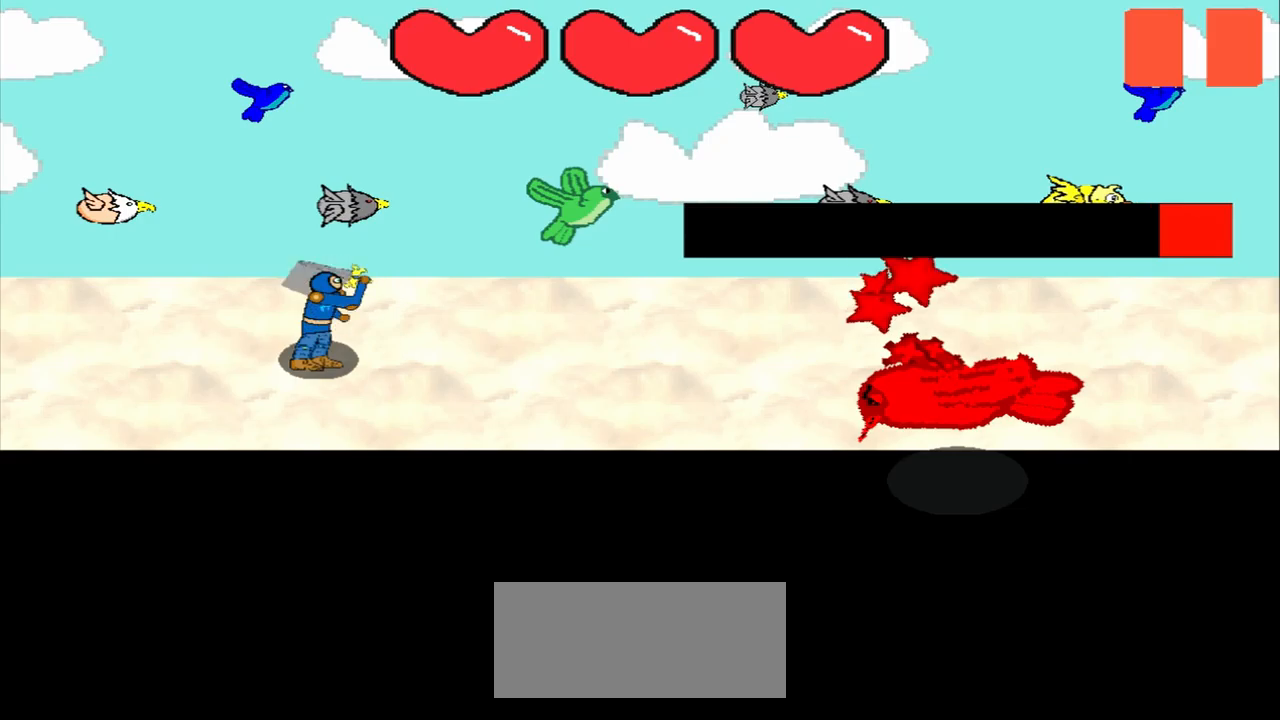
{"buttons": [], "left_stick": "up-right", "events": [[125, "left_stick", "center"], [458, "left_stick", "up-right"]]}
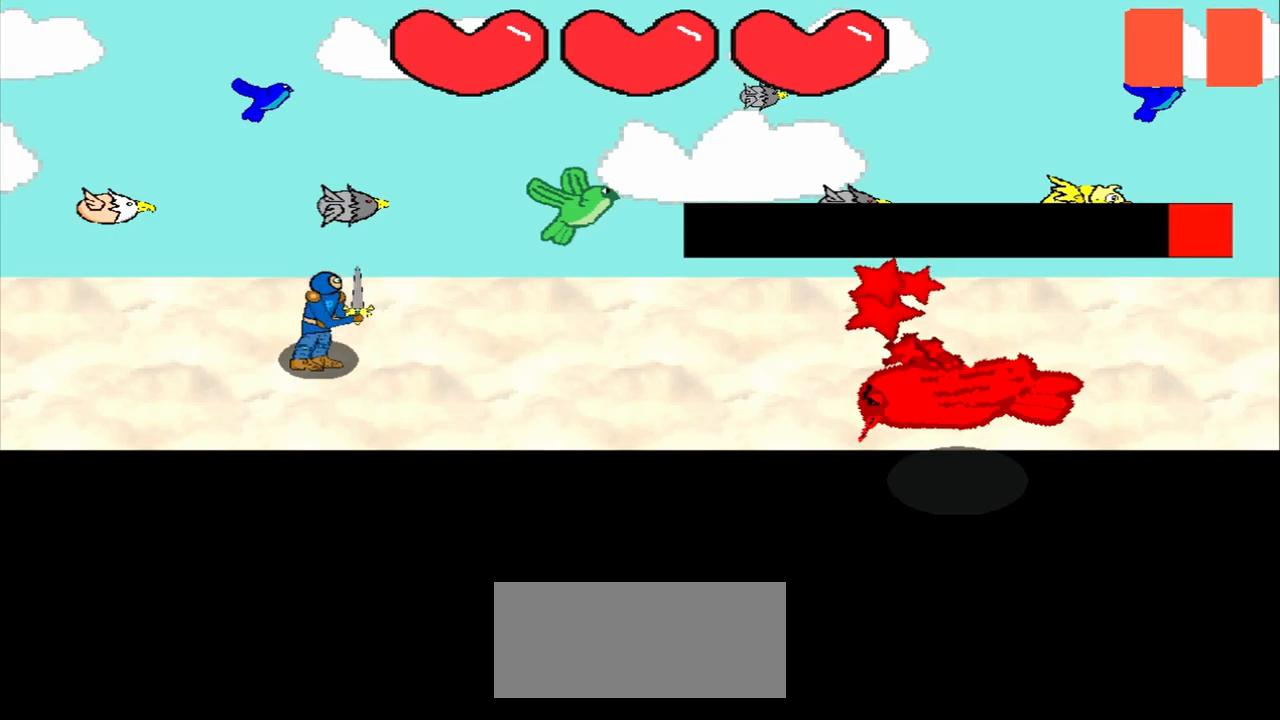
{"buttons": [], "left_stick": "up-left", "events": [[125, "left_stick", "center"], [417, "left_stick", "up-left"]]}
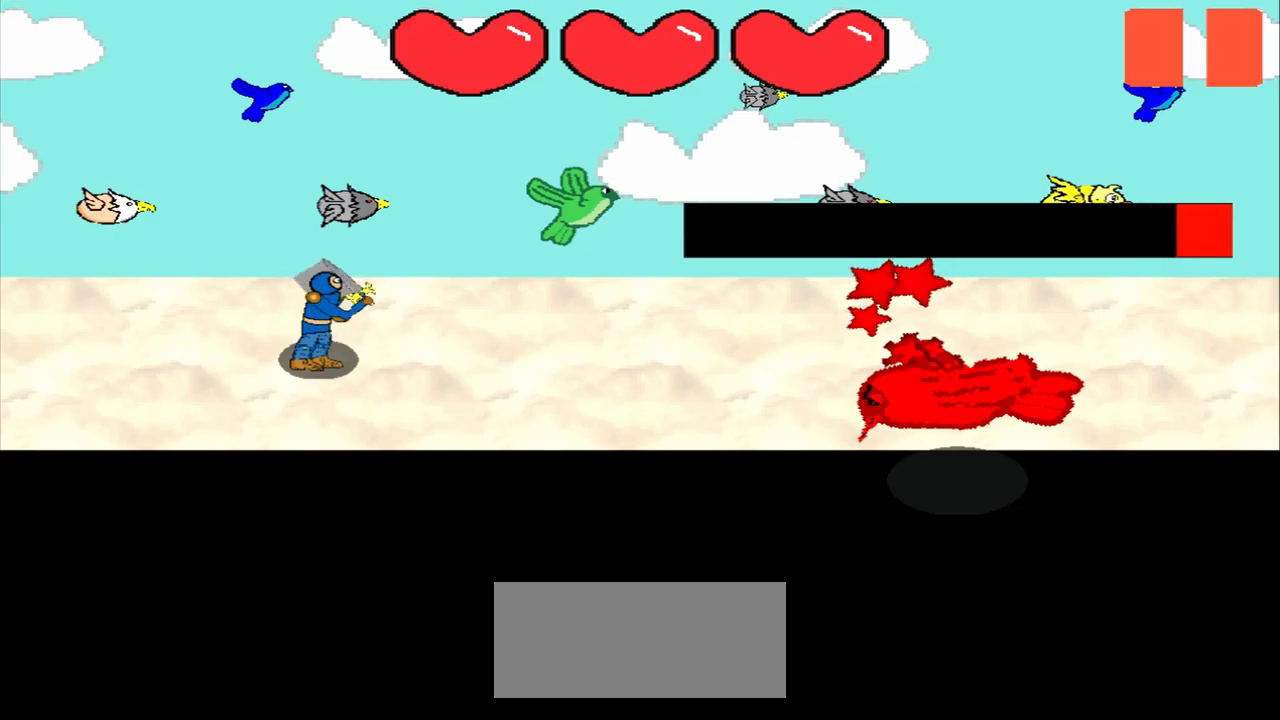
{"buttons": [], "left_stick": "center", "events": [[125, "left_stick", "center"], [292, "left_stick", "left"], [500, "left_stick", "center"]]}
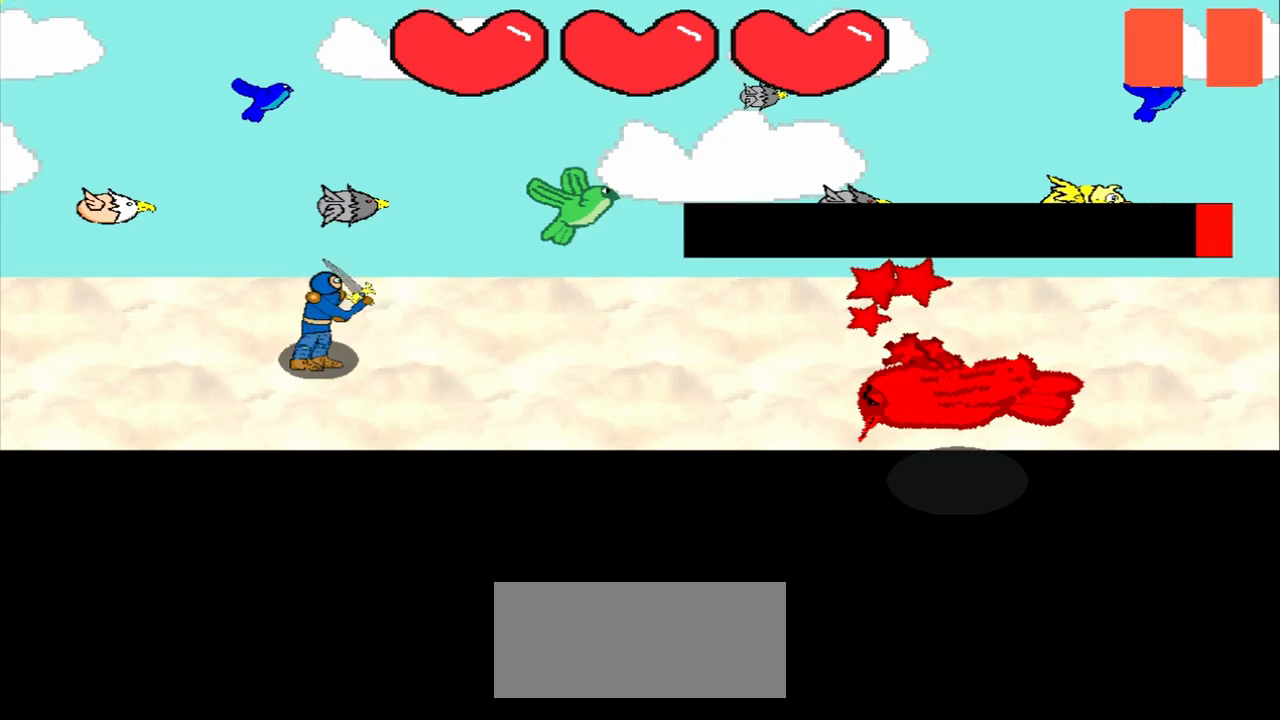
{"buttons": [], "left_stick": "center", "events": [[292, "left_stick", "down"], [500, "left_stick", "center"]]}
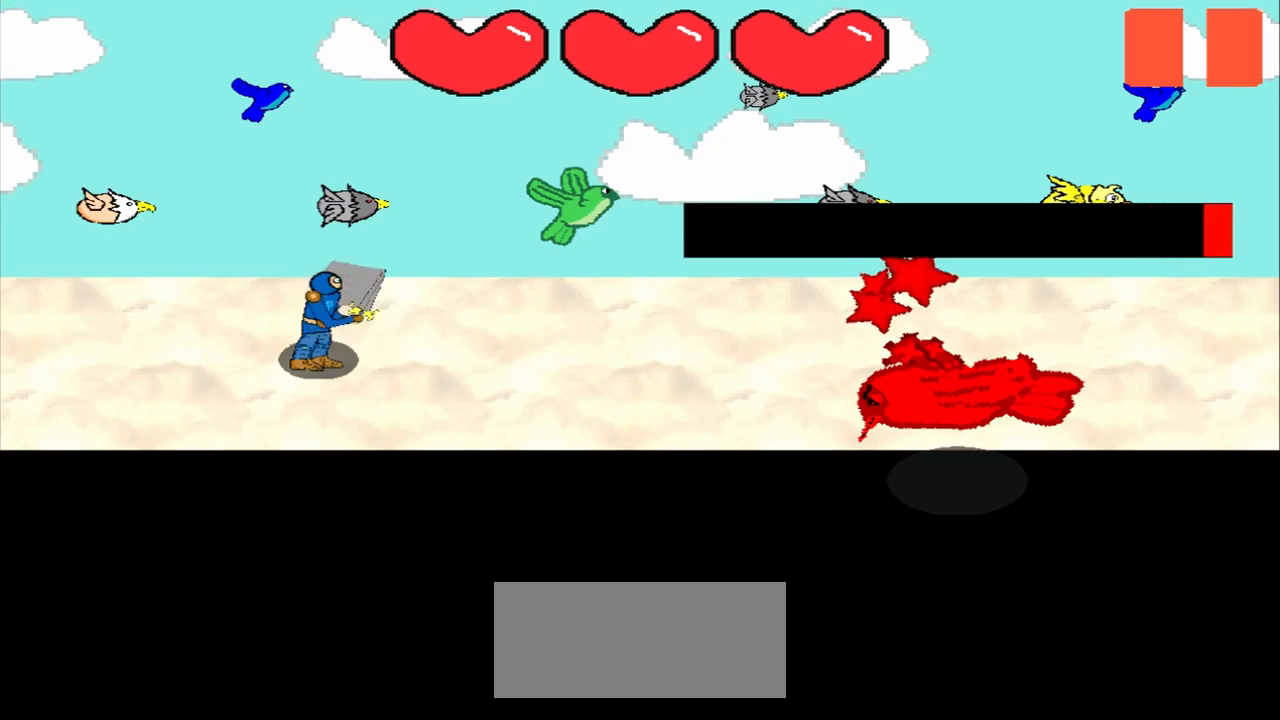
{"buttons": [], "left_stick": "down-left", "events": [[167, "left_stick", "left"], [250, "left_stick", "down-left"]]}
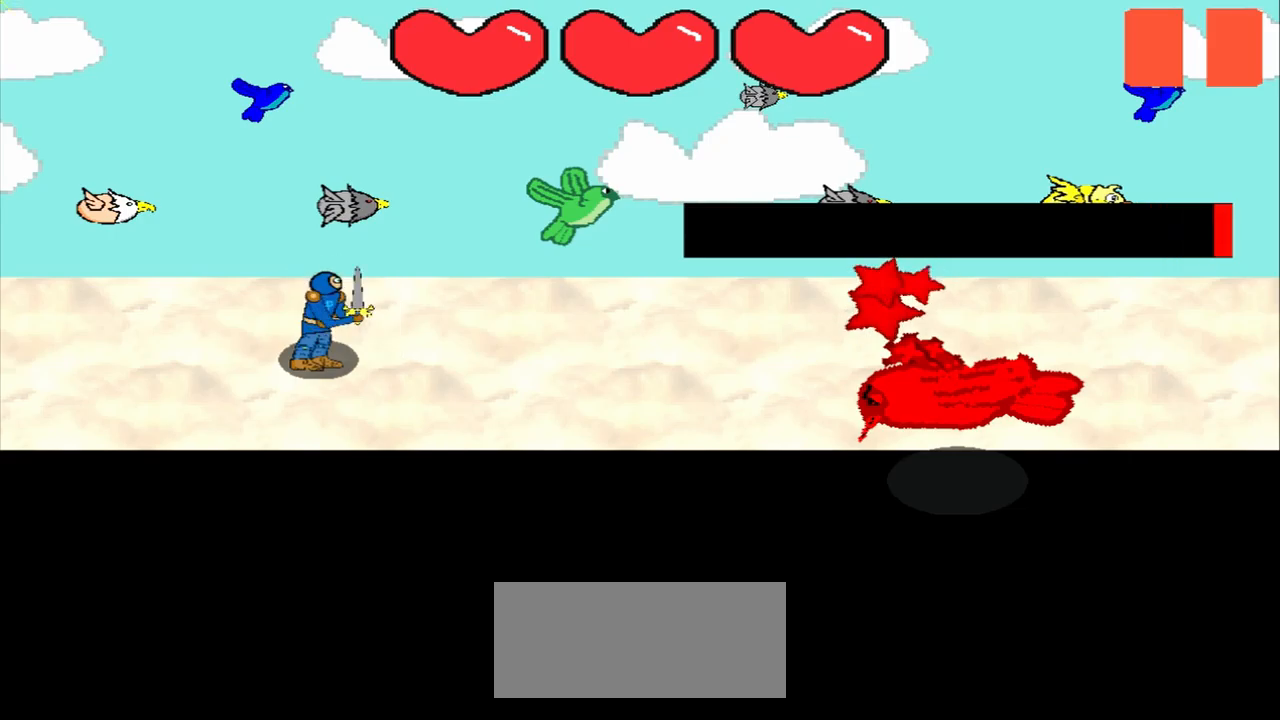
{"buttons": [], "left_stick": "center", "events": [[83, "left_stick", "center"], [333, "left_stick", "right"], [500, "left_stick", "center"]]}
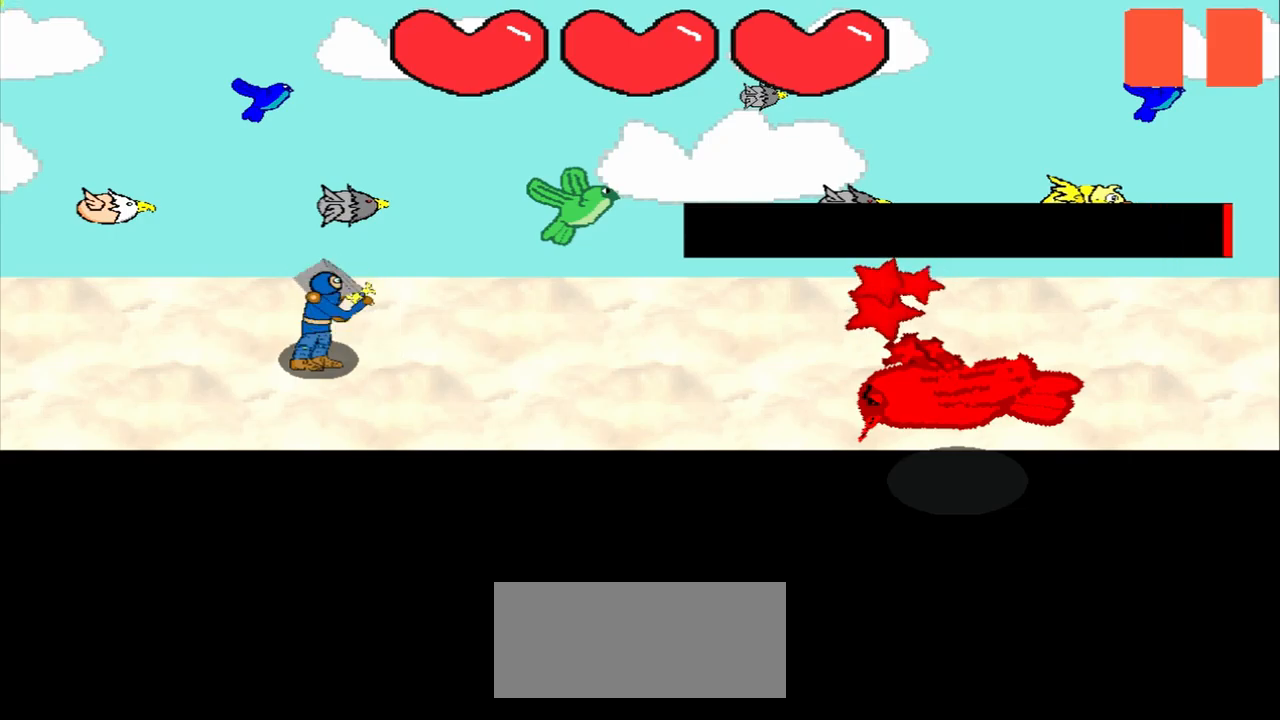
{"buttons": [], "left_stick": "center", "events": [[250, "left_stick", "left"], [458, "left_stick", "center"]]}